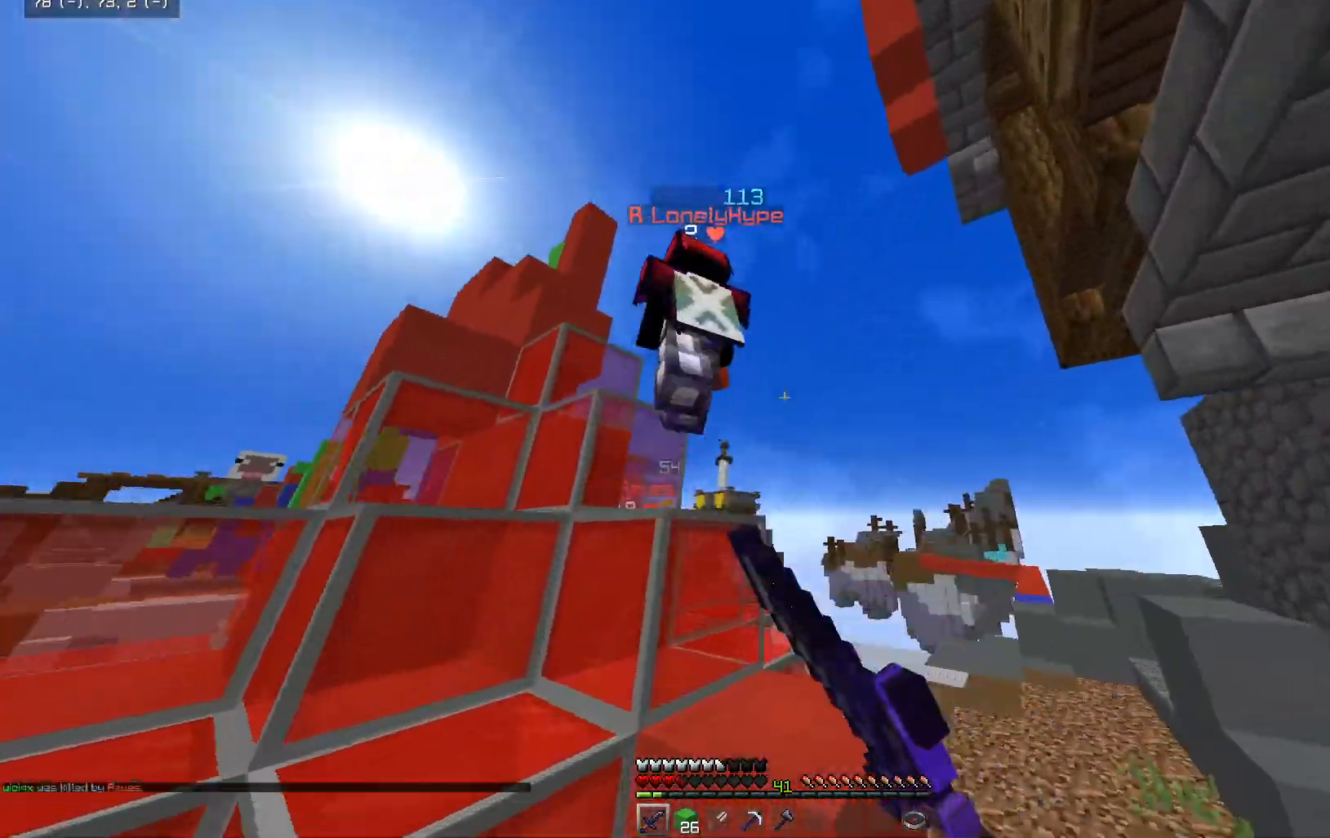
Gameplay with keyboard and mouse; each line is a JSON object with the keys and mouse buttons held at the frame after it. "events" lists presses ("down") and releases ("up") of "a", "d", "s", "space", "w", "mouse_left" and "mouse_right" between this image and that frame as [ms after this image, input, new state], when the widget could be followed in between. "mouse_left", "mouse_right" = the "left", "right" buttons of the "mouse" list. No other keys are recorded. Fast repeated clicks can show as one long hold. Mouse movement is not recorded.
{"keys": ["d", "space", "w"], "mouse": ["left"], "events": [[50, "a", "down"], [50, "d", "up"], [50, "mouse_left", "down"], [167, "mouse_left", "up"], [200, "mouse_left", "down"], [400, "space", "up"], [417, "a", "up"], [450, "d", "down"], [450, "space", "down"]]}
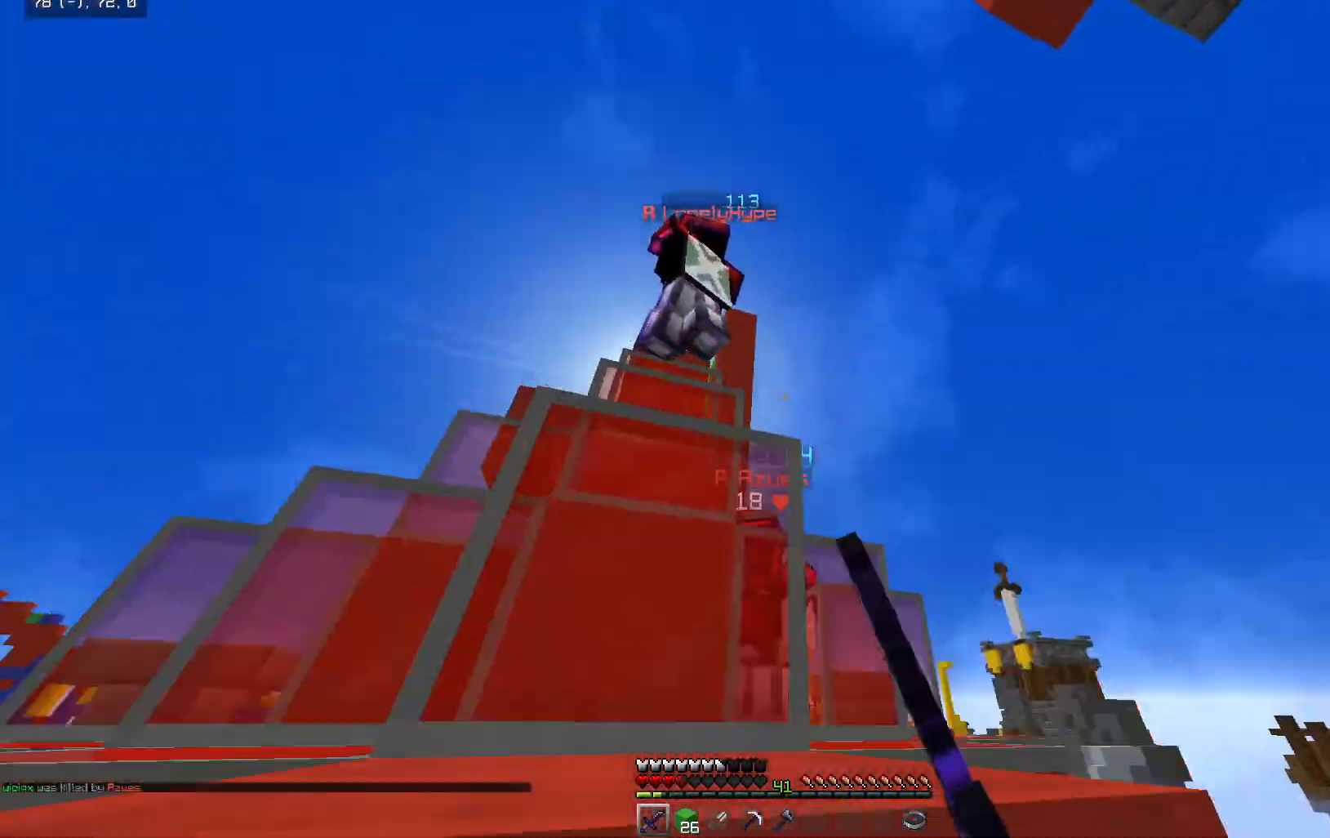
{"keys": ["d", "space", "w"], "mouse": ["left"], "events": [[150, "space", "up"], [350, "space", "down"]]}
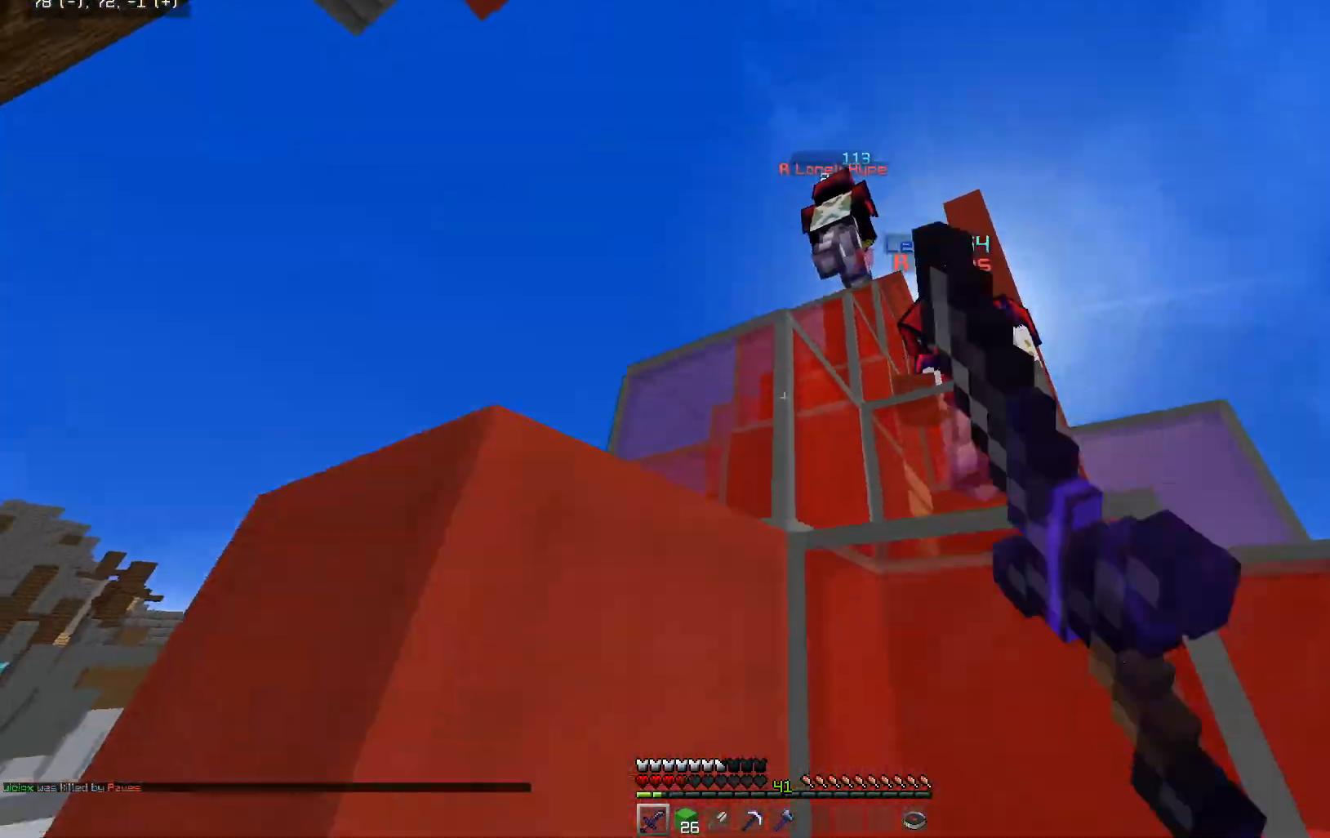
{"keys": ["d", "space", "w"], "mouse": ["left"], "events": [[67, "mouse_left", "up"], [100, "mouse_left", "down"], [400, "mouse_left", "up"], [500, "mouse_left", "down"]]}
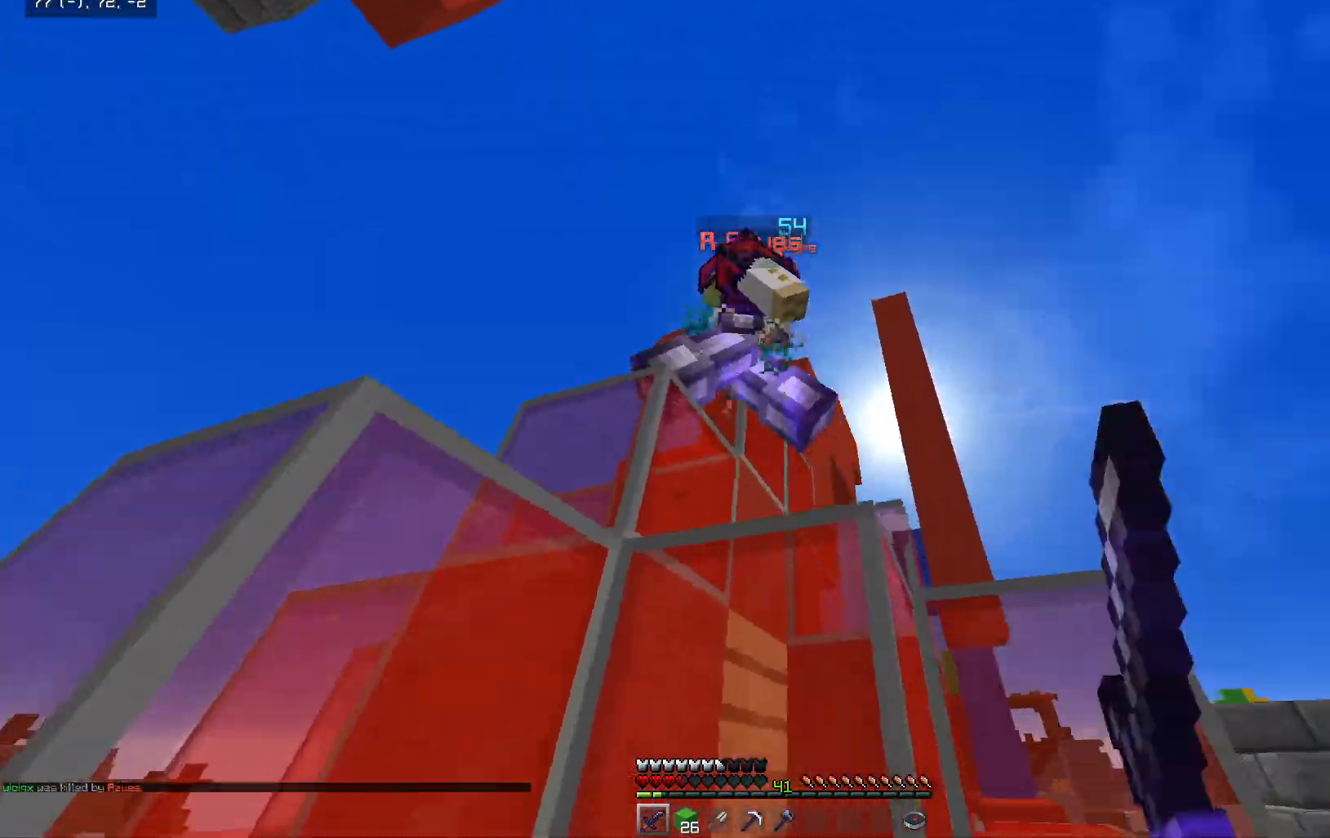
{"keys": ["d", "space", "w"], "mouse": ["left"], "events": [[200, "a", "down"], [200, "d", "up"], [250, "mouse_left", "up"], [300, "mouse_left", "down"], [400, "d", "down"], [450, "a", "up"]]}
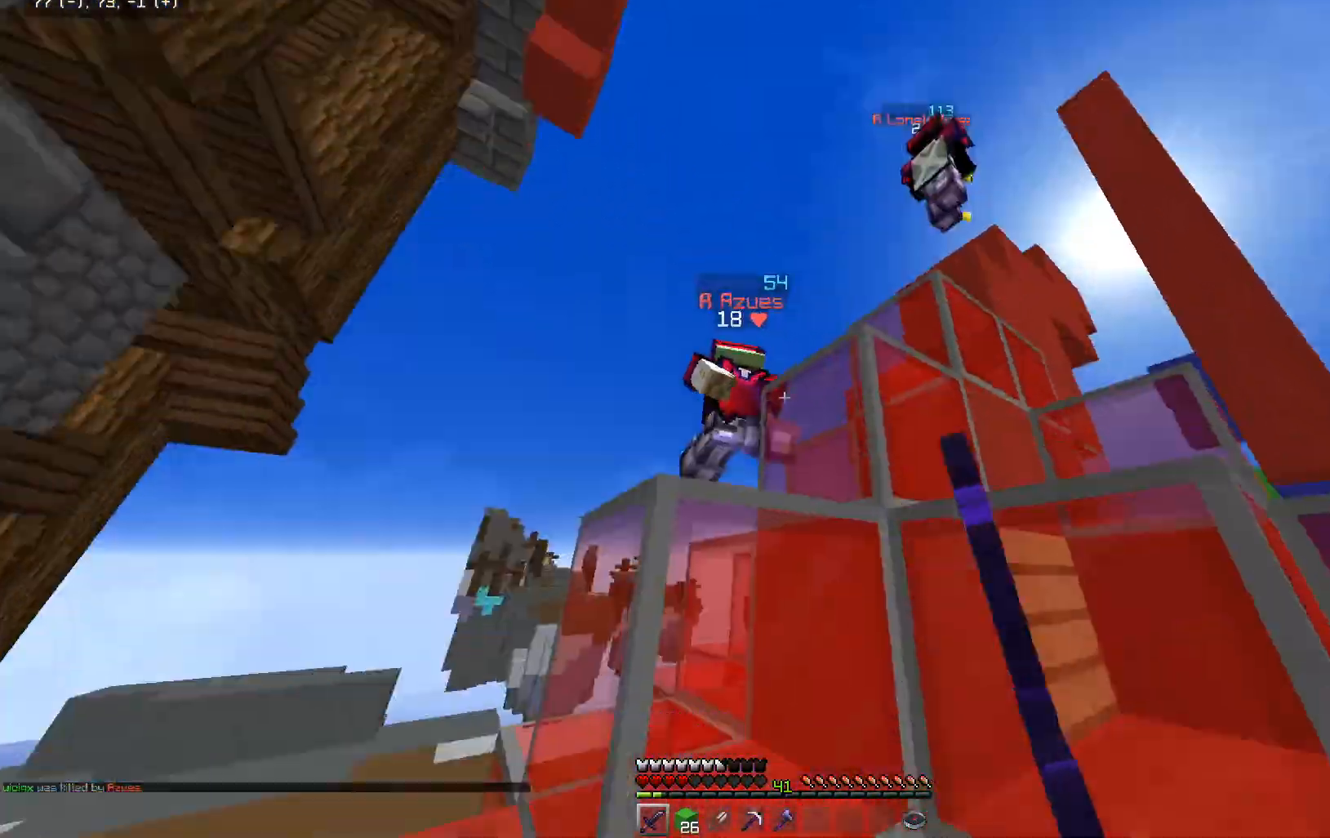
{"keys": ["d", "w"], "mouse": [], "events": [[50, "space", "up"], [100, "mouse_left", "up"]]}
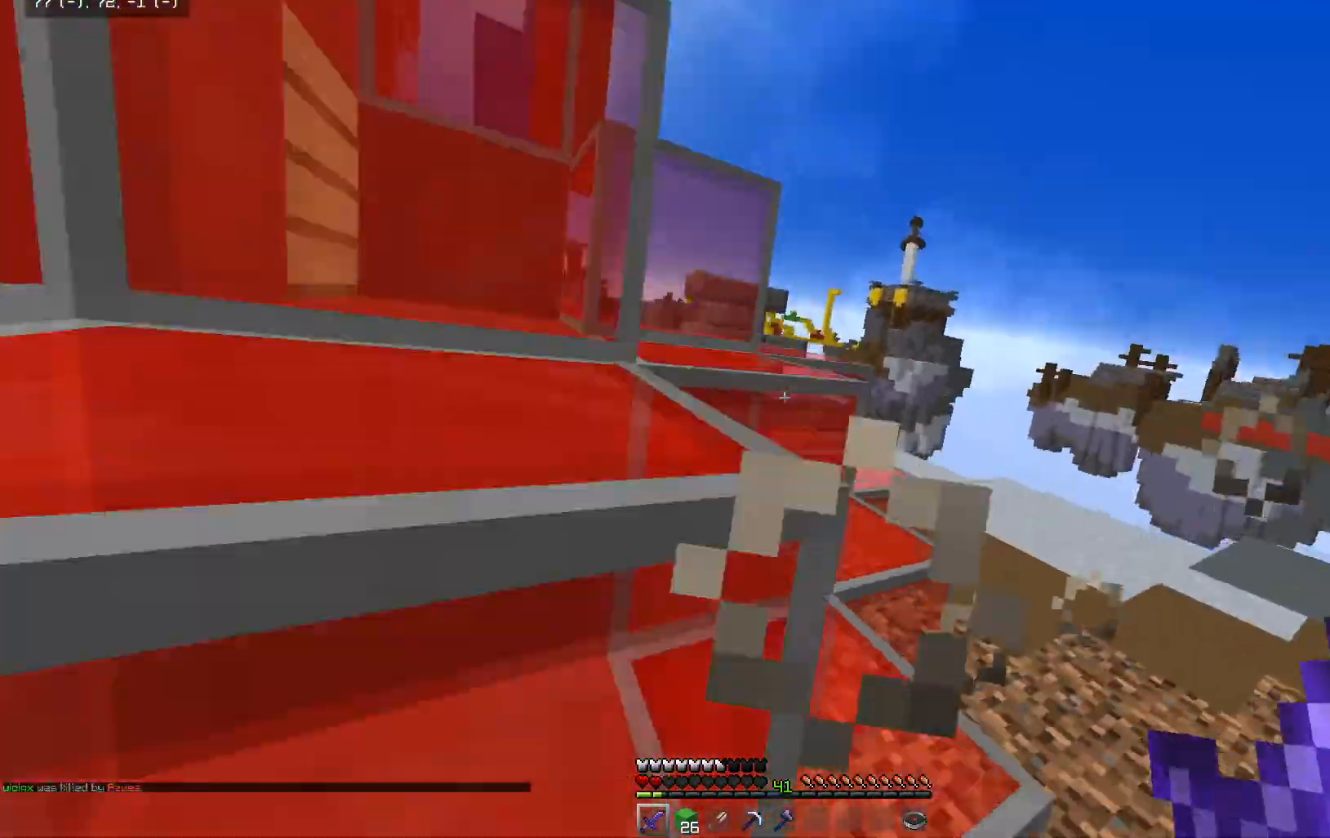
{"keys": ["a", "space", "w"], "mouse": ["left"], "events": [[350, "d", "up"], [350, "space", "down"], [400, "a", "down"], [400, "mouse_left", "down"]]}
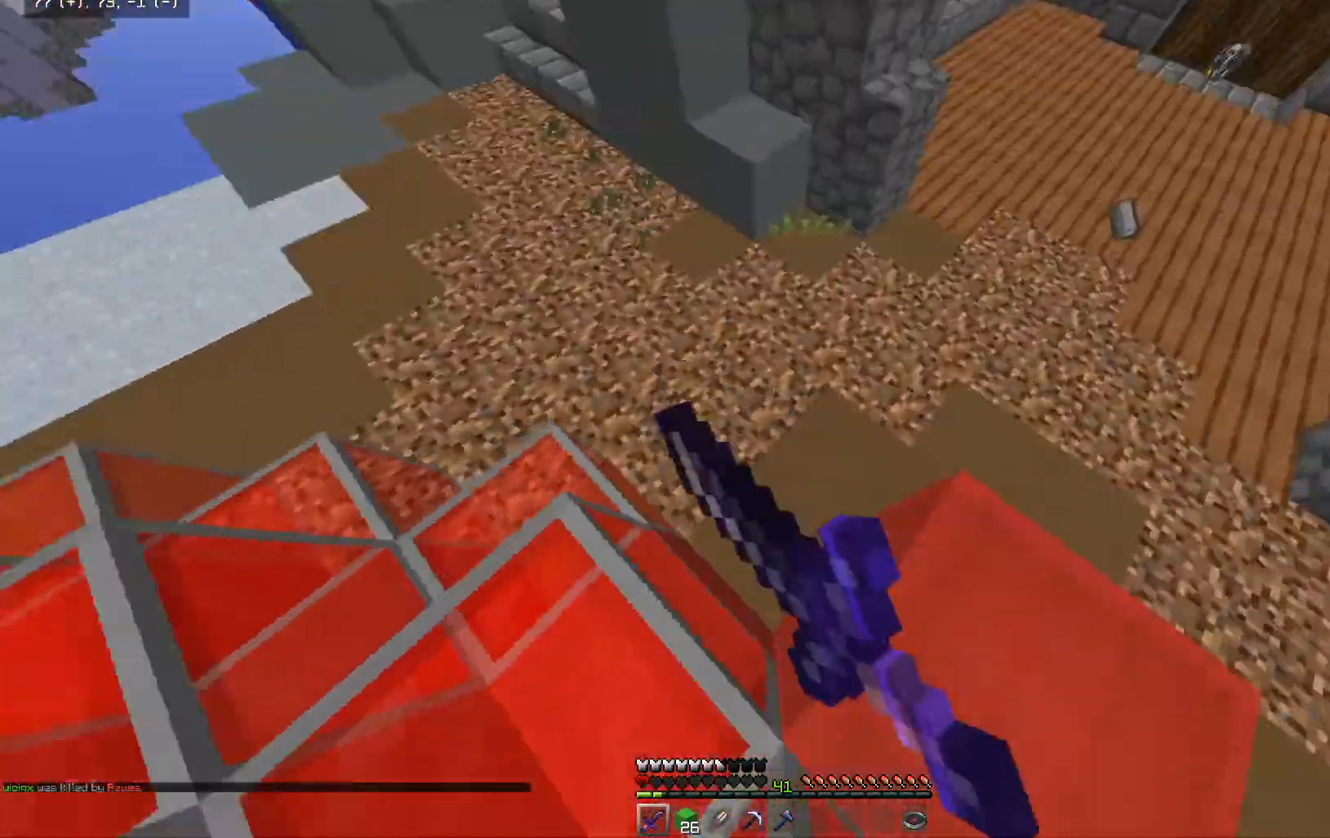
{"keys": ["a", "space", "w"], "mouse": [], "events": [[100, "mouse_left", "up"]]}
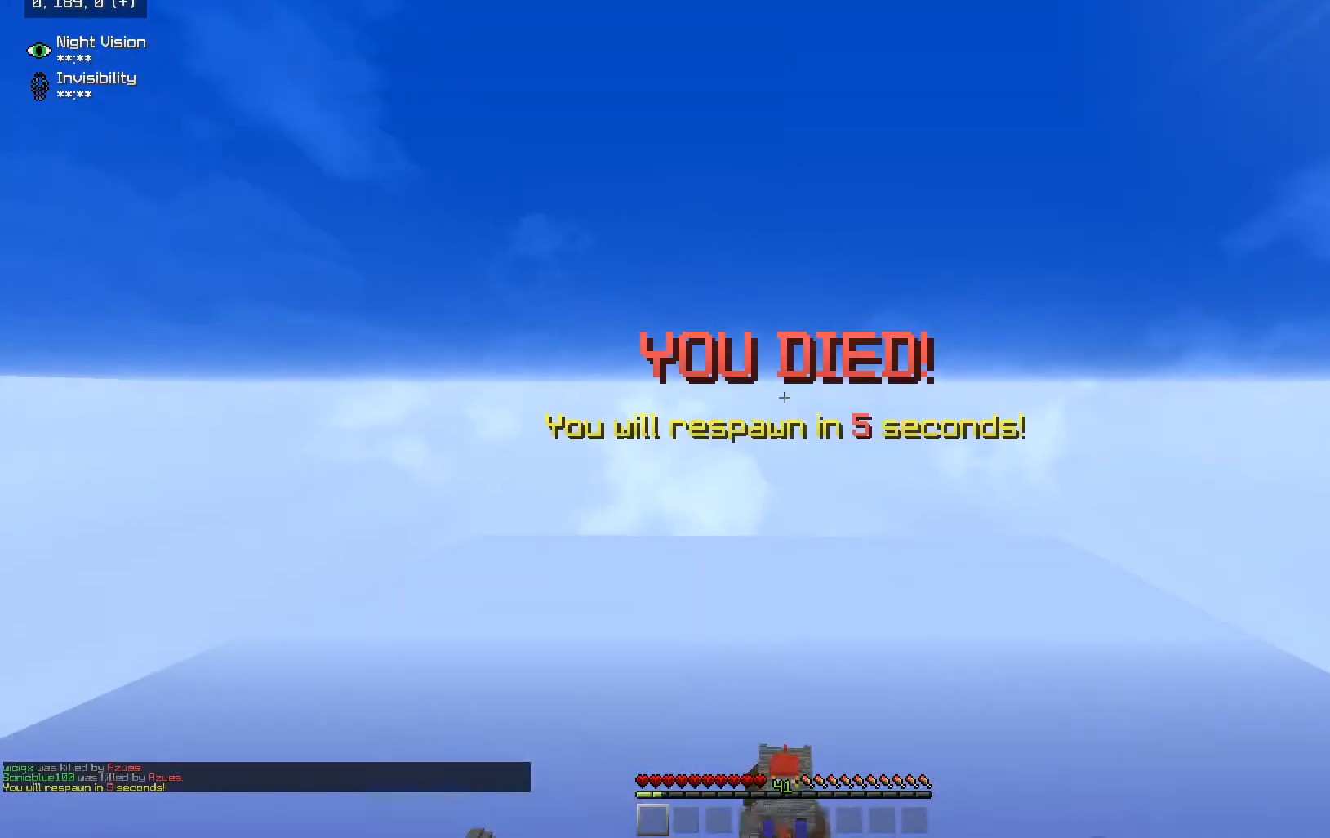
{"keys": [], "mouse": [], "events": [[133, "a", "up"], [233, "space", "up"], [333, "w", "up"]]}
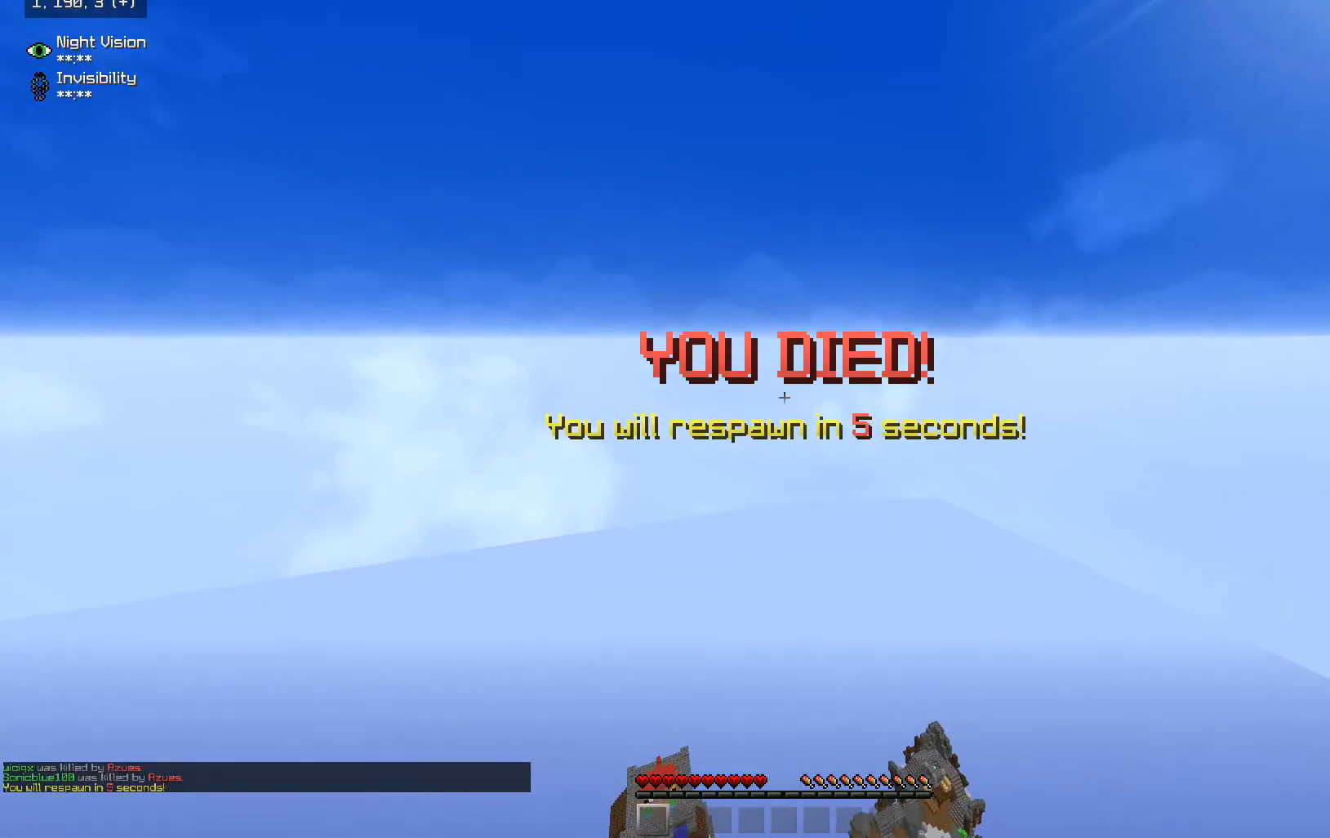
{"keys": [], "mouse": [], "events": []}
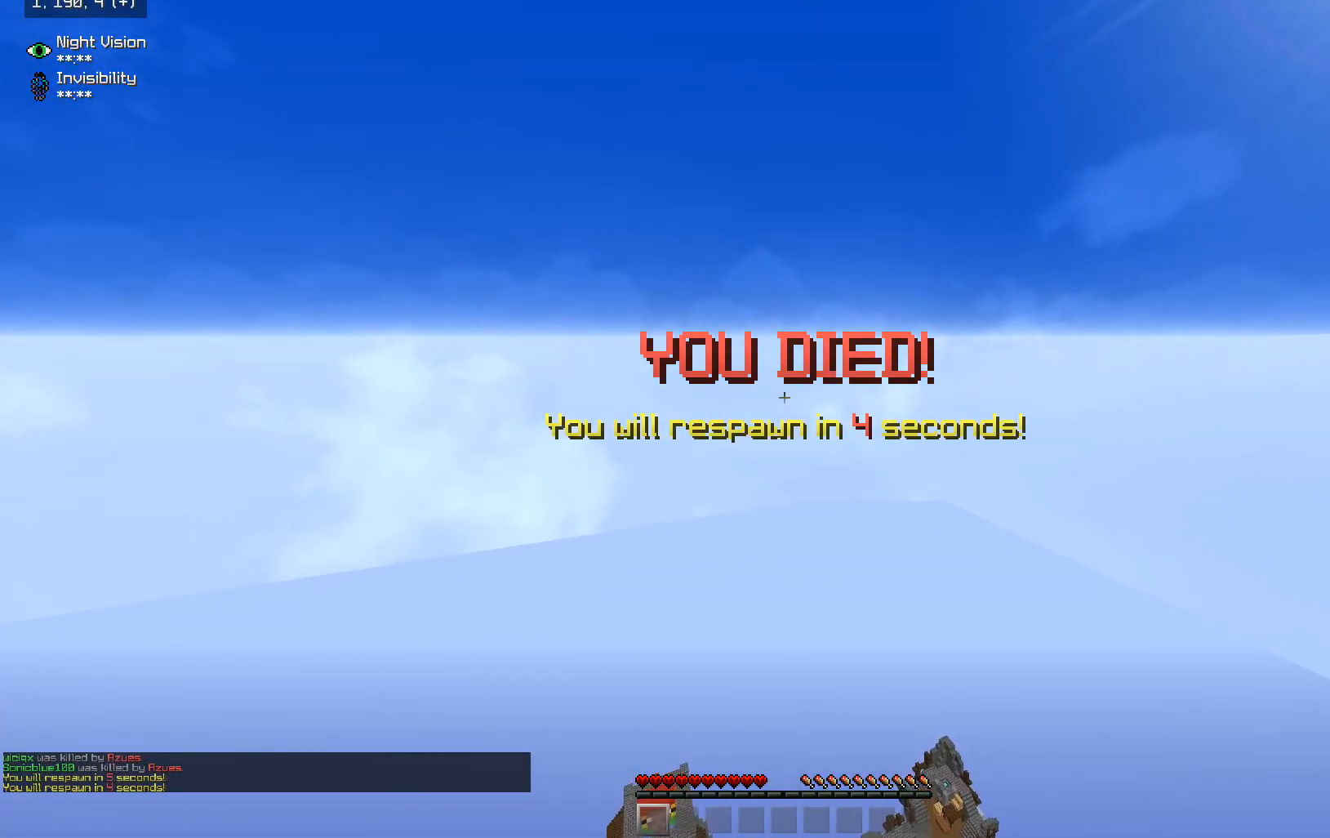
{"keys": [], "mouse": [], "events": []}
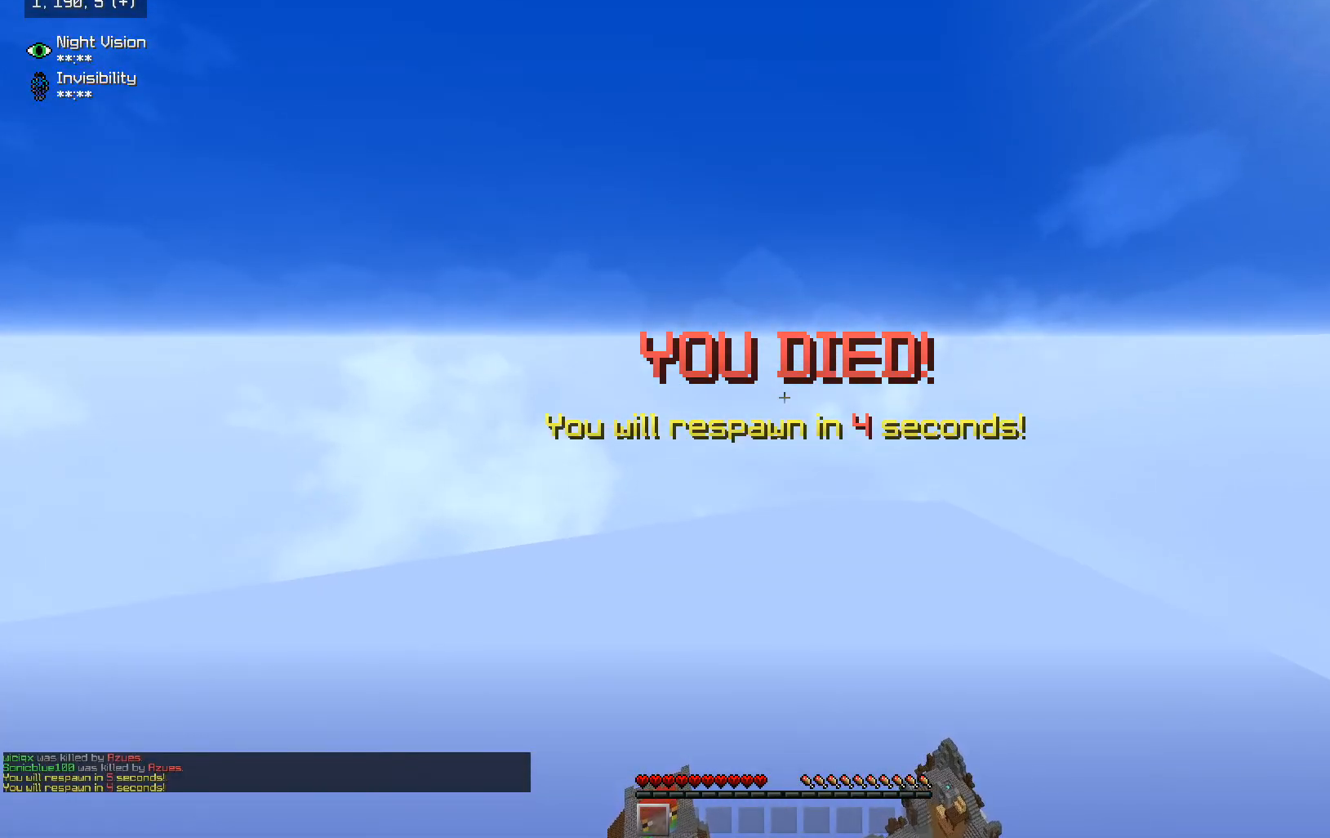
{"keys": [], "mouse": [], "events": []}
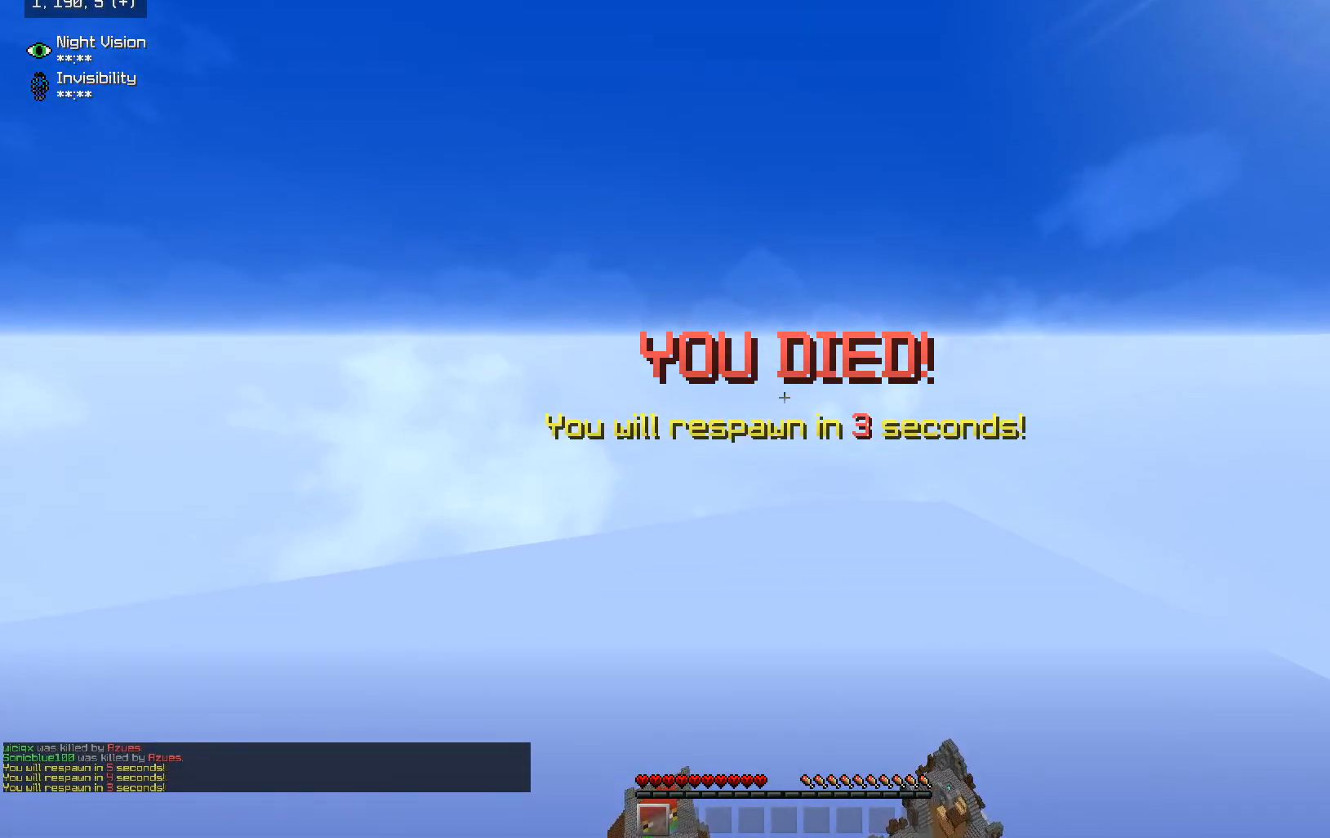
{"keys": [], "mouse": [], "events": []}
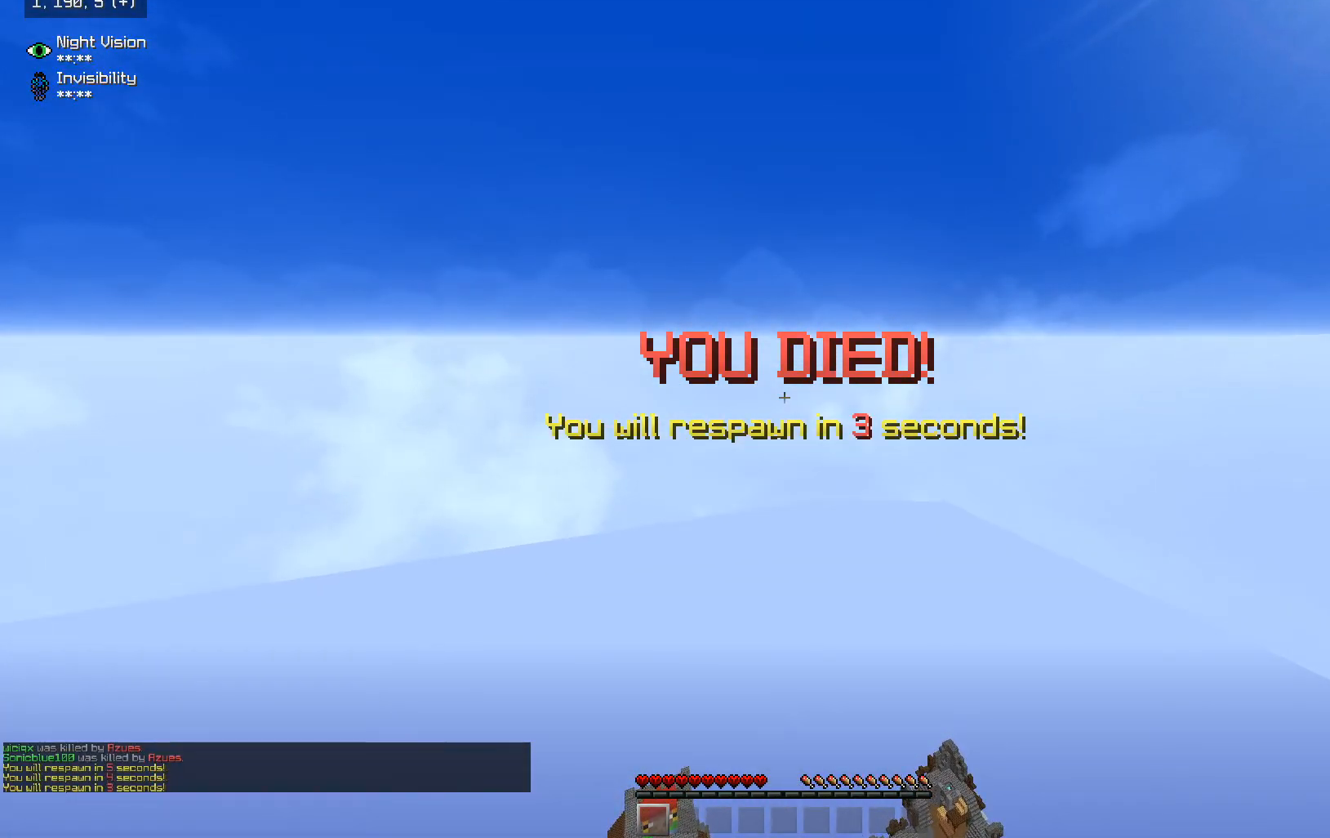
{"keys": [], "mouse": [], "events": []}
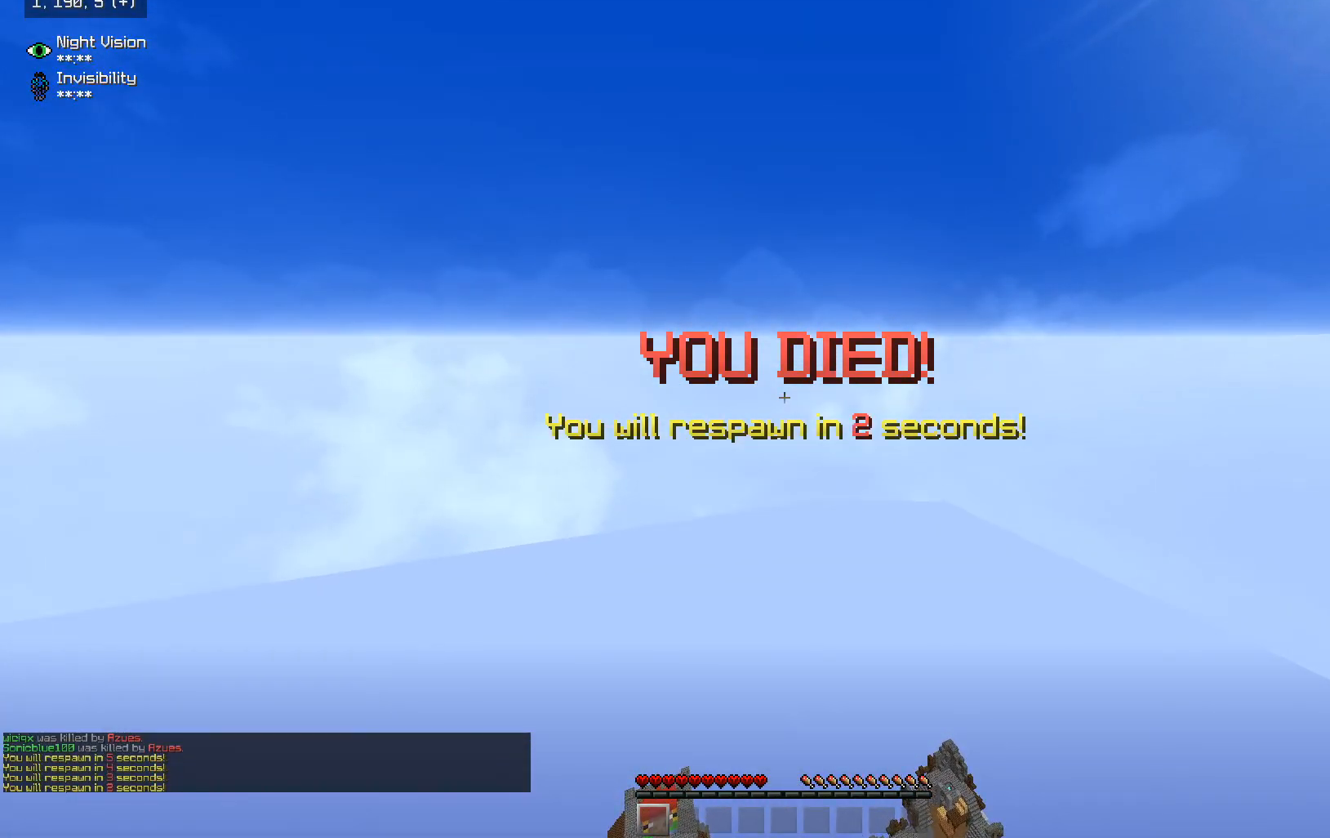
{"keys": [], "mouse": [], "events": []}
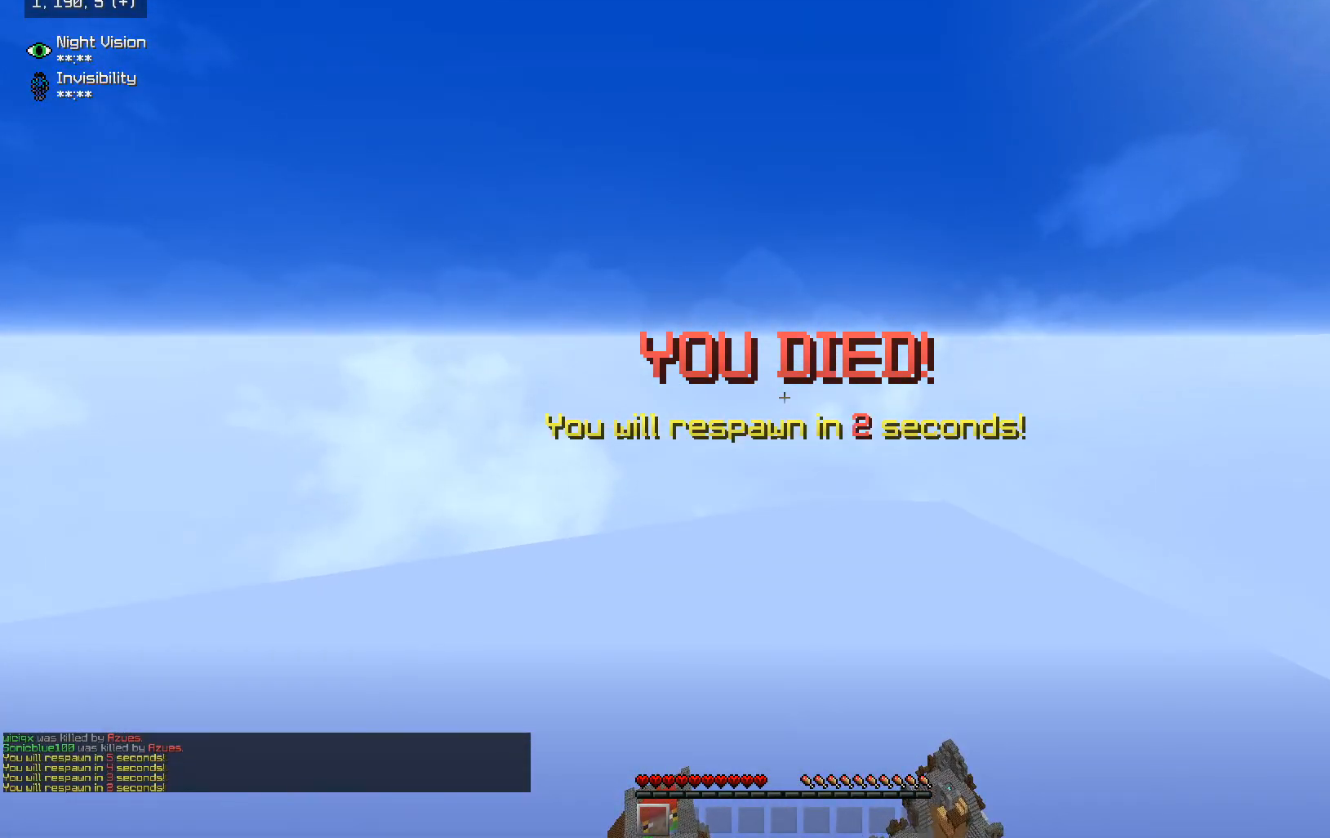
{"keys": [], "mouse": [], "events": []}
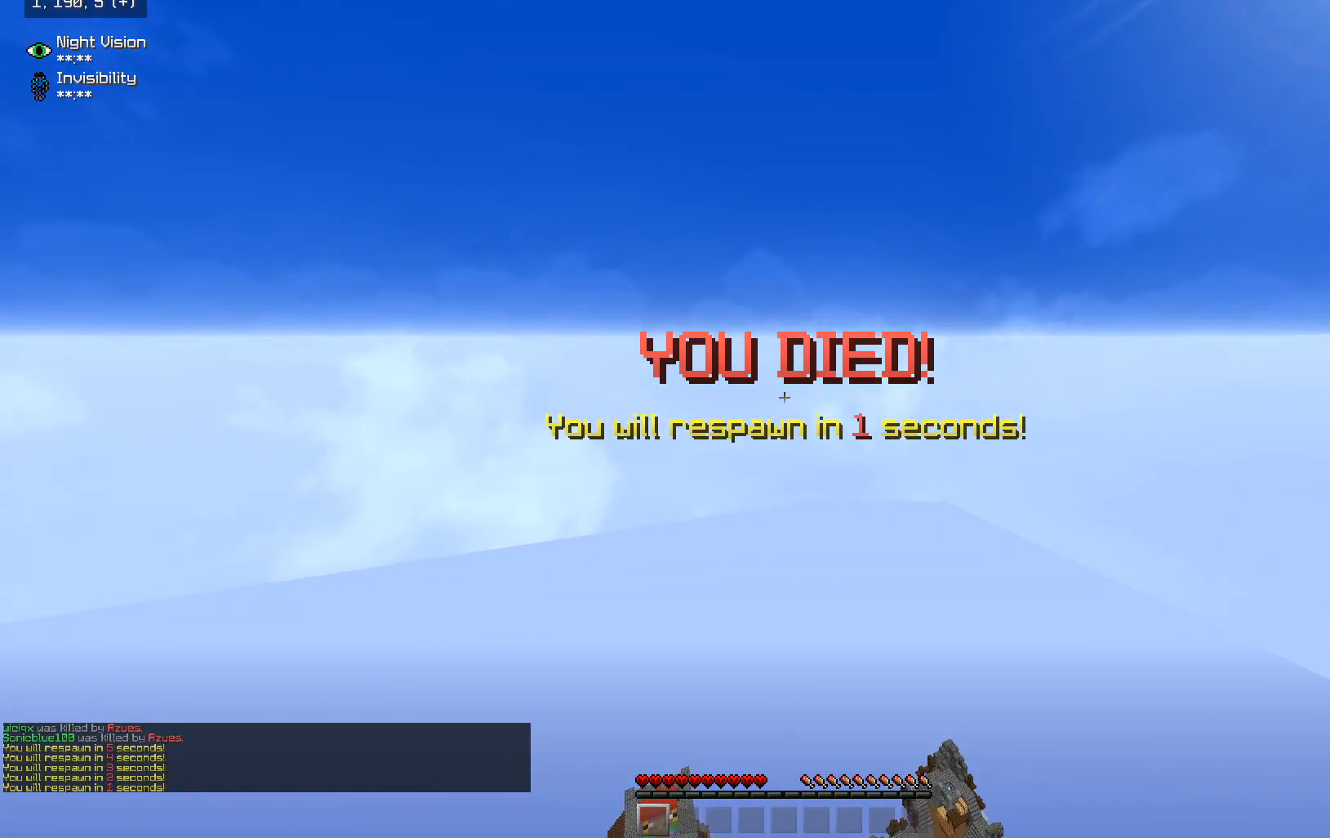
{"keys": [], "mouse": [], "events": []}
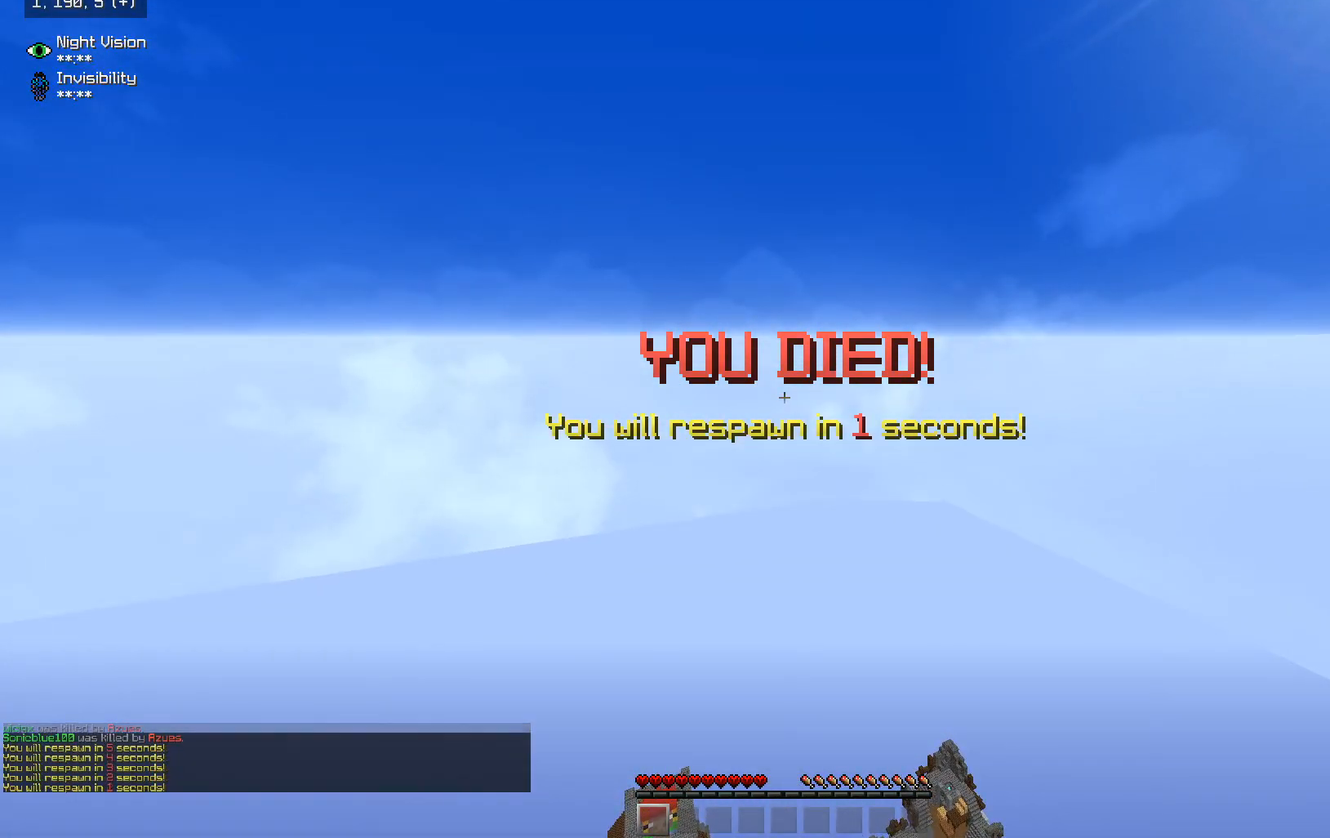
{"keys": [], "mouse": [], "events": []}
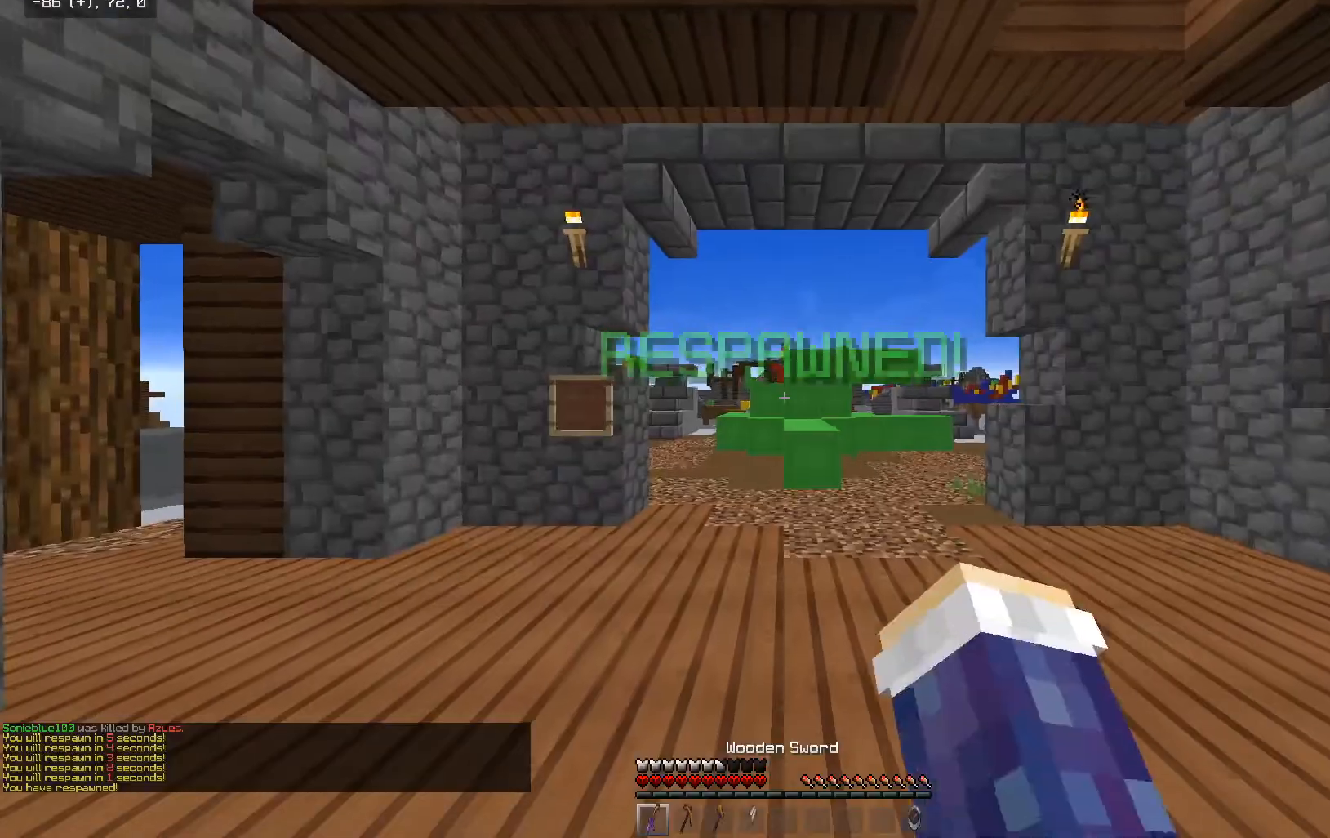
{"keys": ["s"], "mouse": [], "events": [[350, "s", "down"]]}
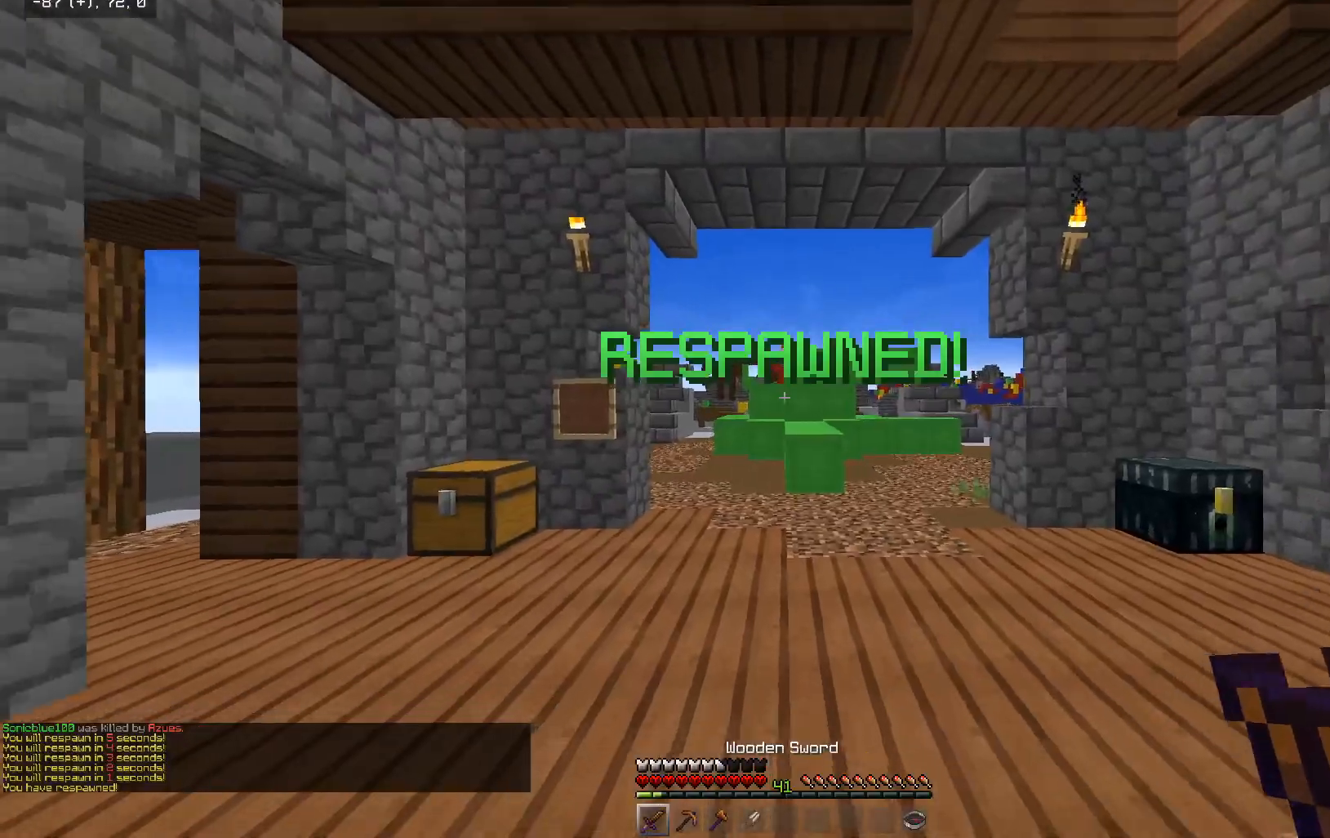
{"keys": ["a"], "mouse": [], "events": [[100, "a", "down"], [300, "s", "up"]]}
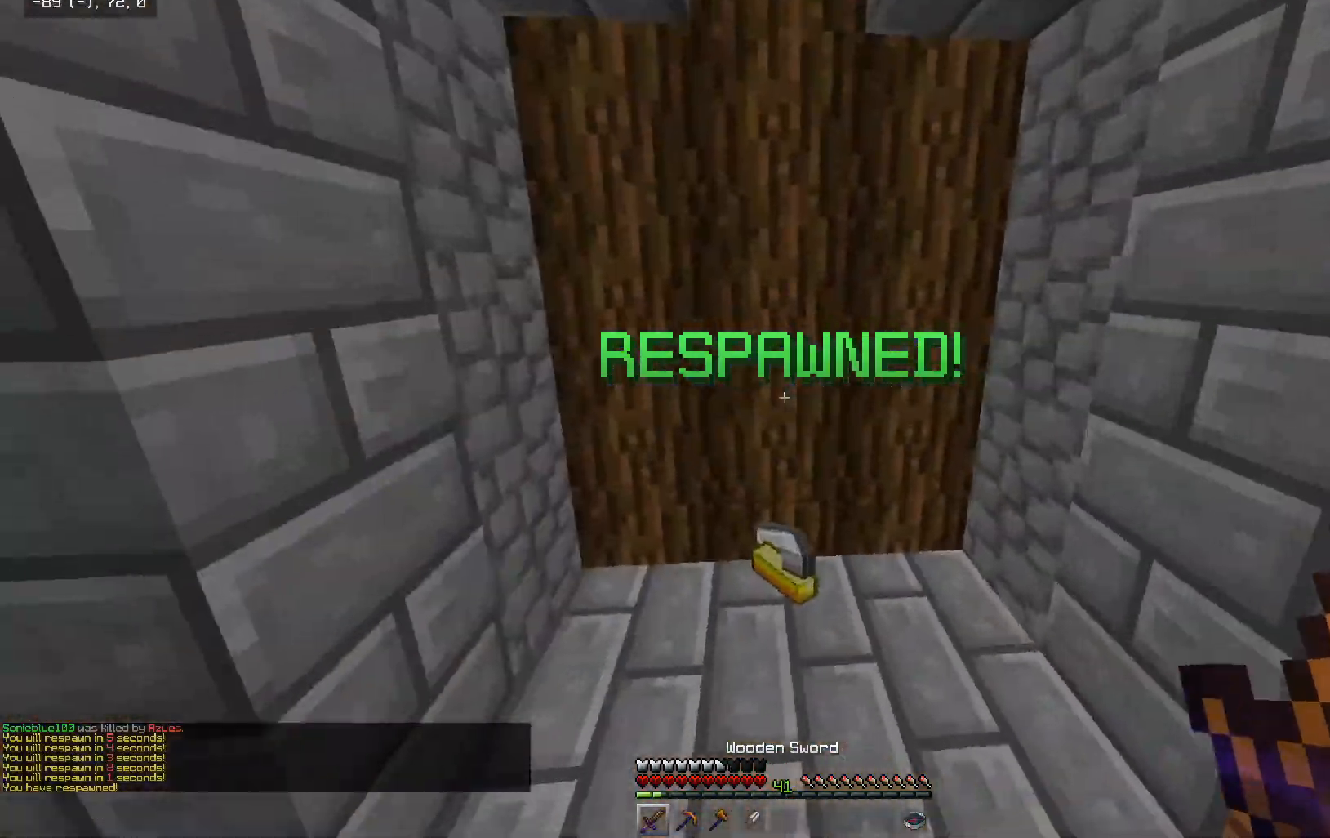
{"keys": ["d", "space", "w"], "mouse": [], "events": [[383, "a", "up"], [383, "d", "down"], [383, "space", "down"], [383, "w", "down"]]}
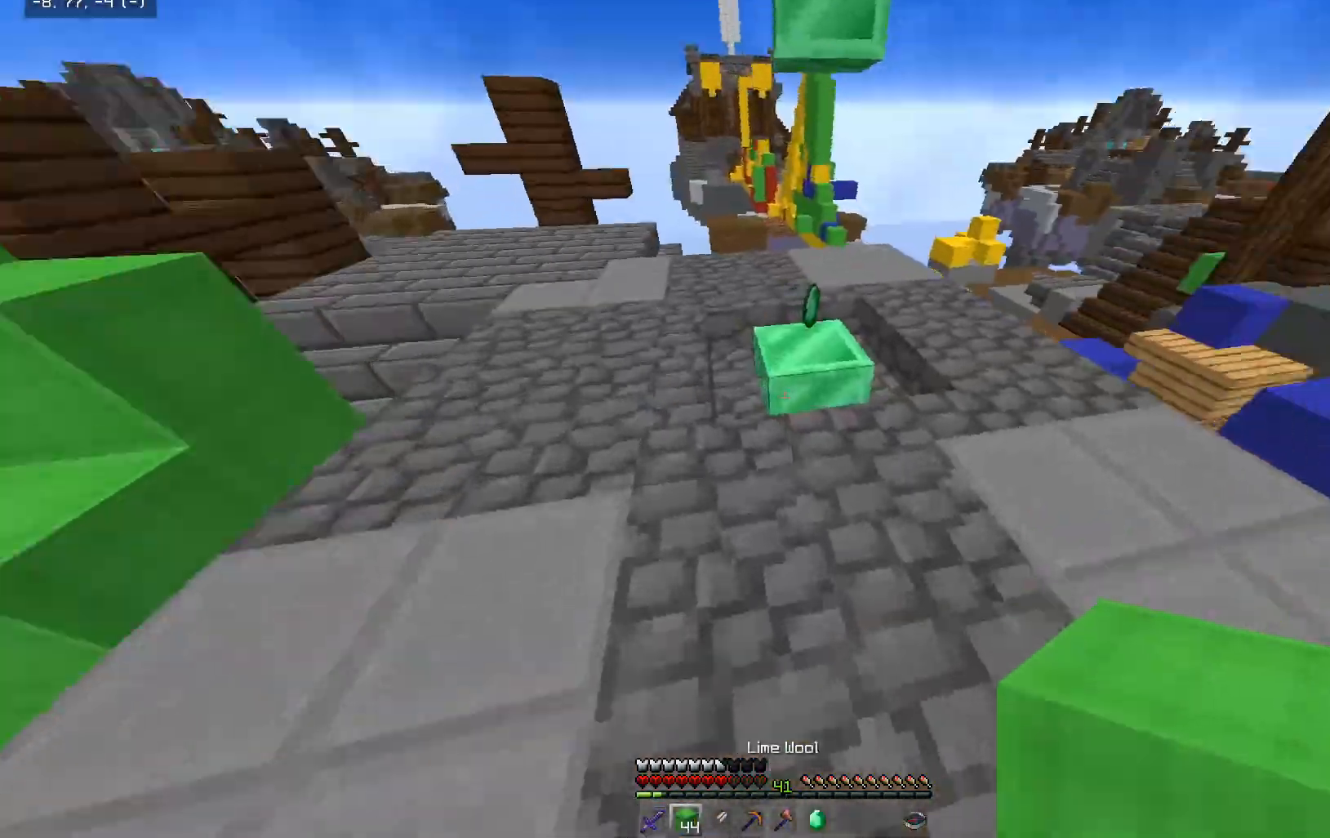
{"keys": ["a", "d", "w"], "mouse": [], "events": [[83, "space", "up"], [233, "d", "up"], [333, "d", "down"], [483, "a", "down"]]}
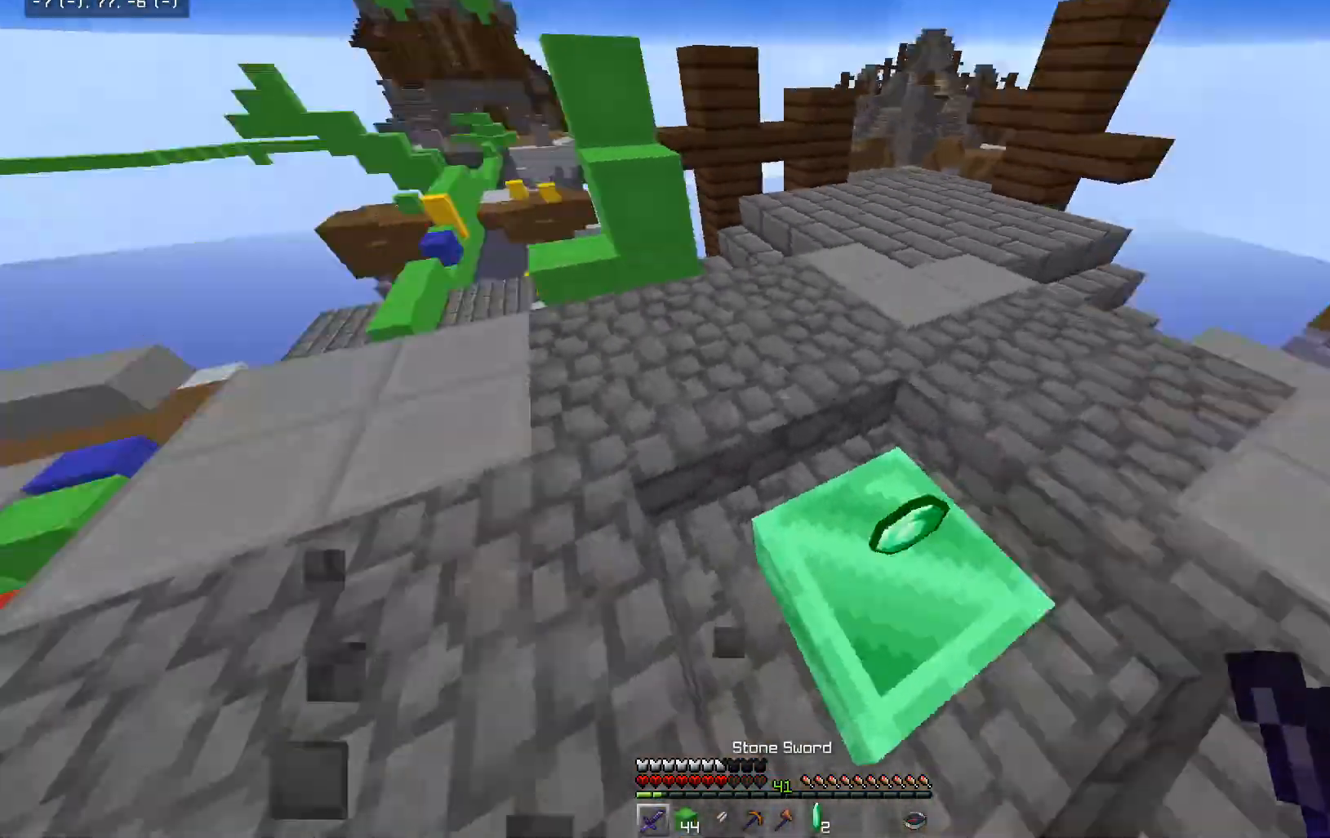
{"keys": ["a", "w"], "mouse": [], "events": [[33, "d", "up"], [183, "space", "down"], [433, "space", "up"]]}
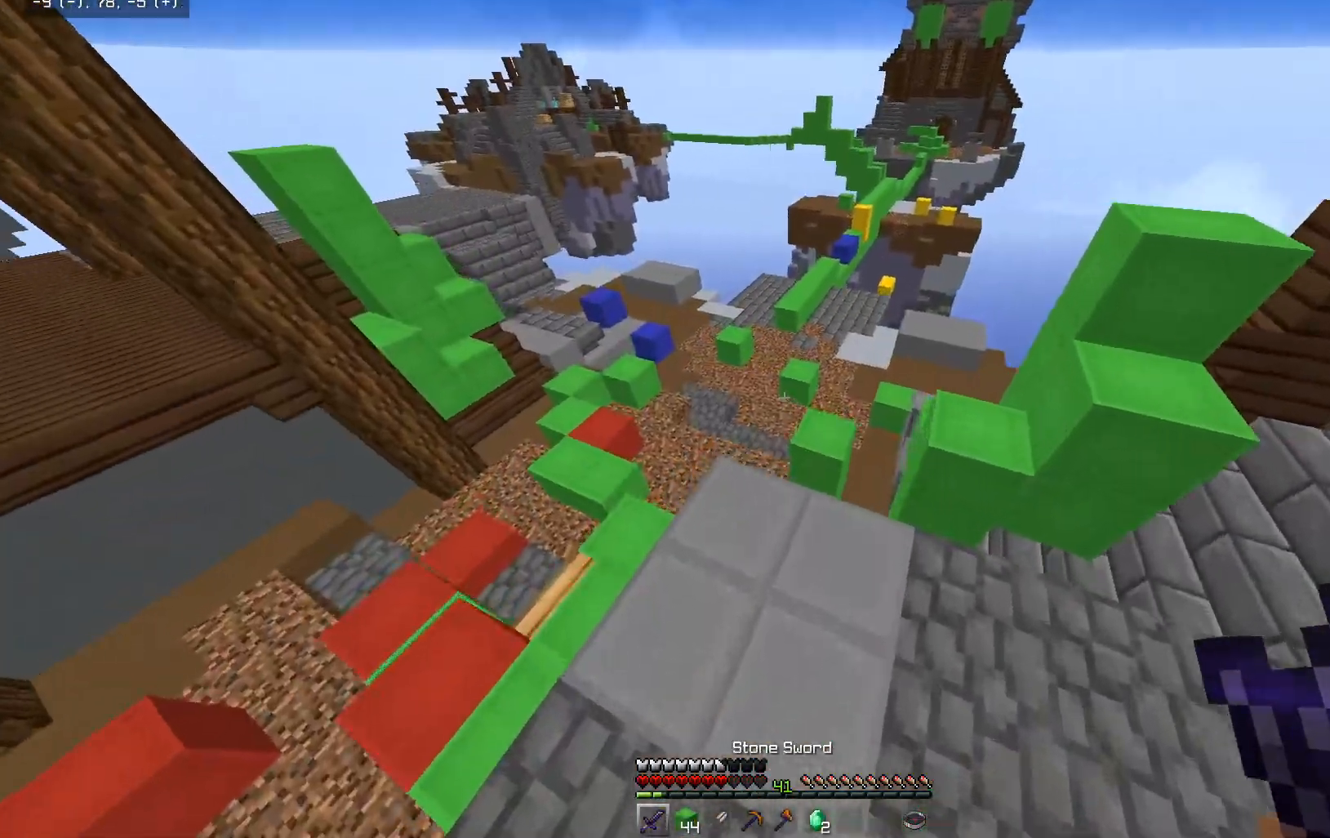
{"keys": ["d", "space", "w"], "mouse": [], "events": [[83, "a", "up"], [333, "space", "down"], [383, "d", "down"]]}
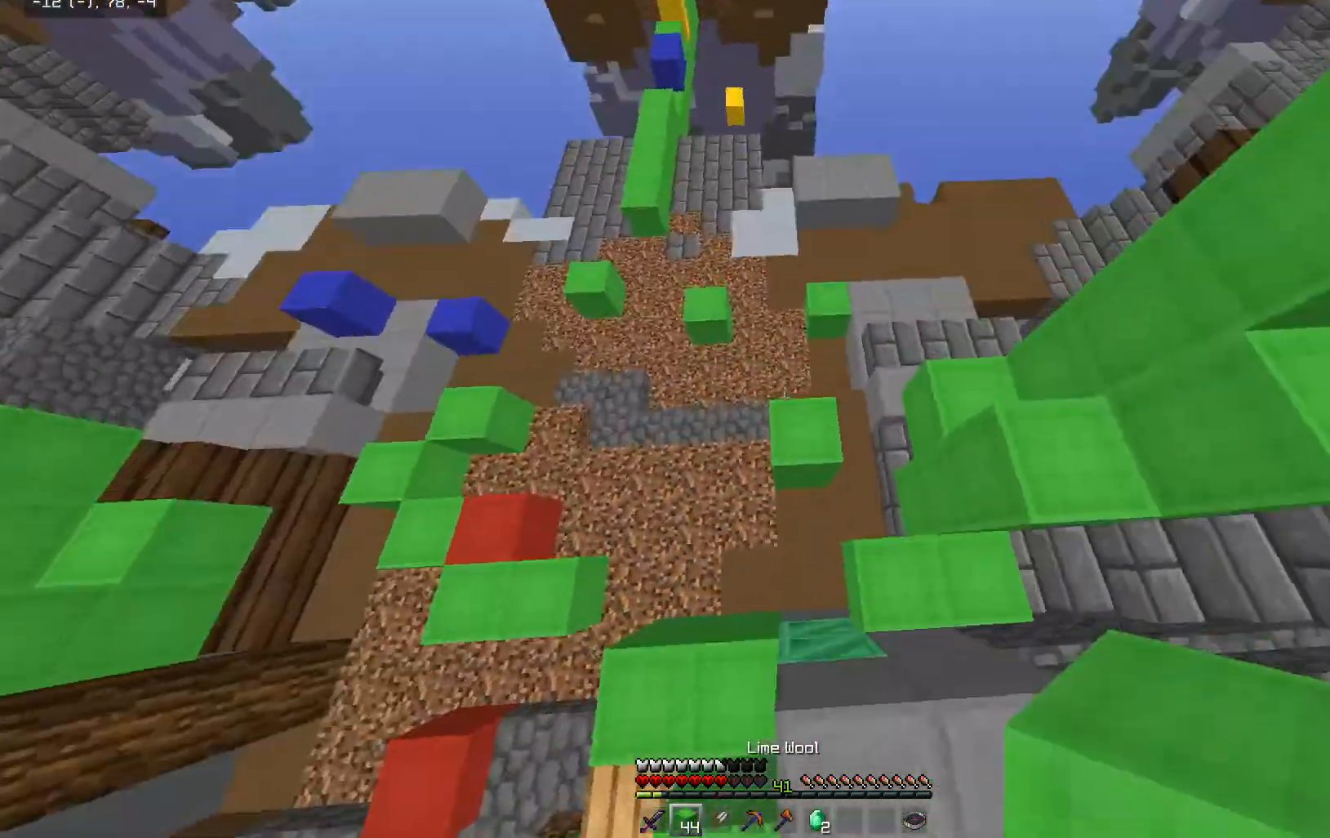
{"keys": ["w"], "mouse": [], "events": [[33, "space", "up"], [233, "a", "down"], [233, "mouse_right", "down"], [283, "d", "up"], [483, "a", "up"], [483, "mouse_right", "up"]]}